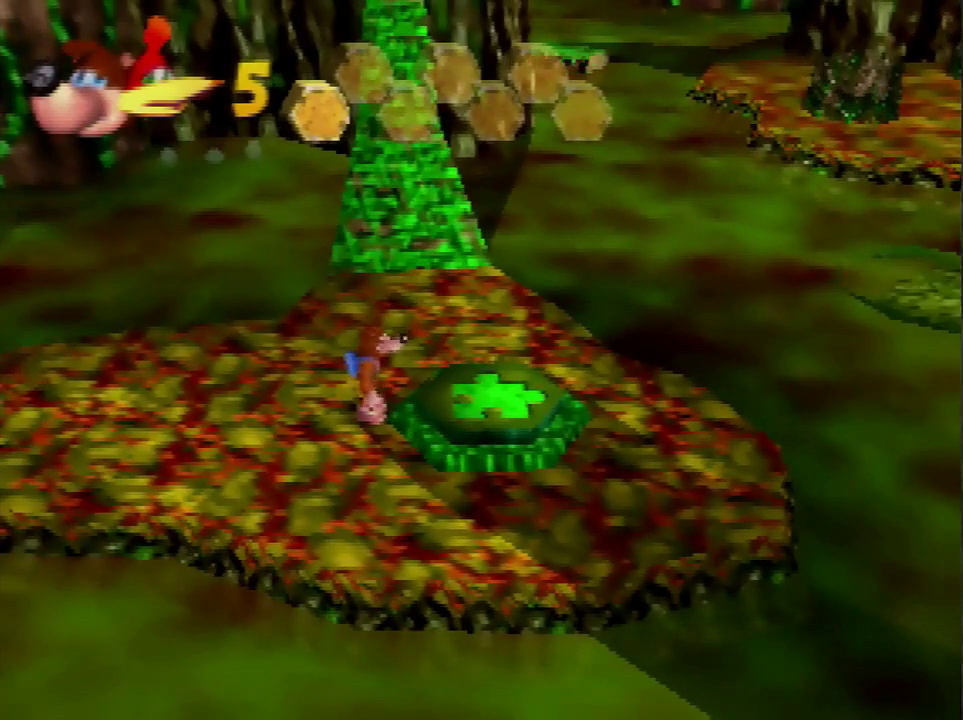
Gameplay with a controller (Nintendo layout); each line is a JSON object with the inputs held at the frame after it. "events" lists button and stick changes between this image and that frame as [ms after this image, input, new state], when the widget could be followed in between. Not read: L3 R3.
{"buttons": [], "left_stick": "right", "events": [[400, "A", "down"], [400, "left_stick", "right"], [500, "A", "up"]]}
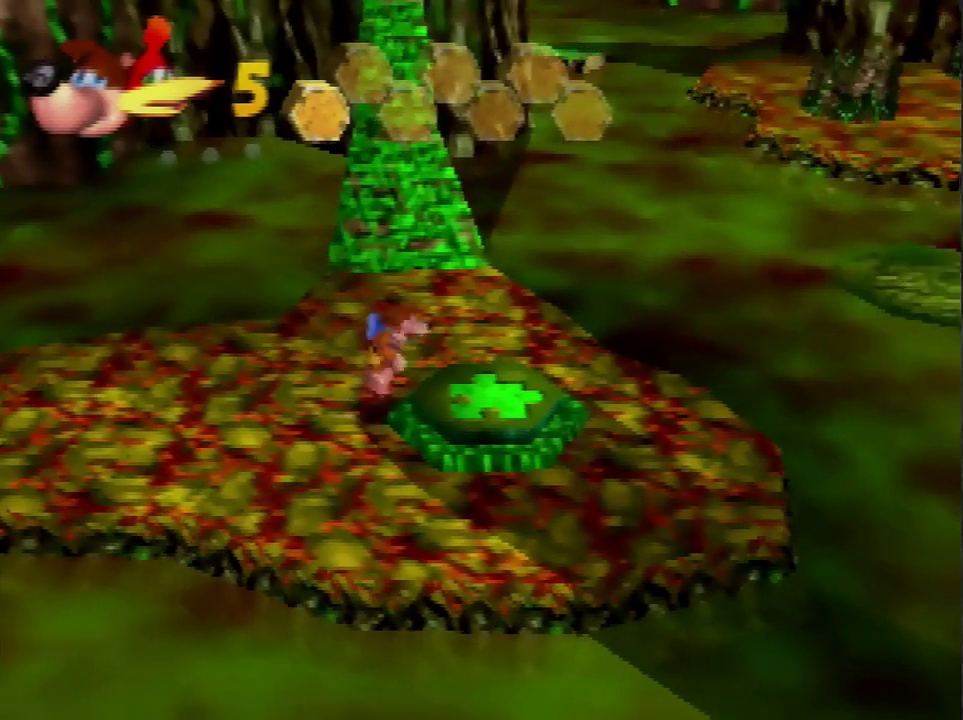
{"buttons": [], "left_stick": "up", "events": [[134, "left_stick", "center"], [501, "left_stick", "up"]]}
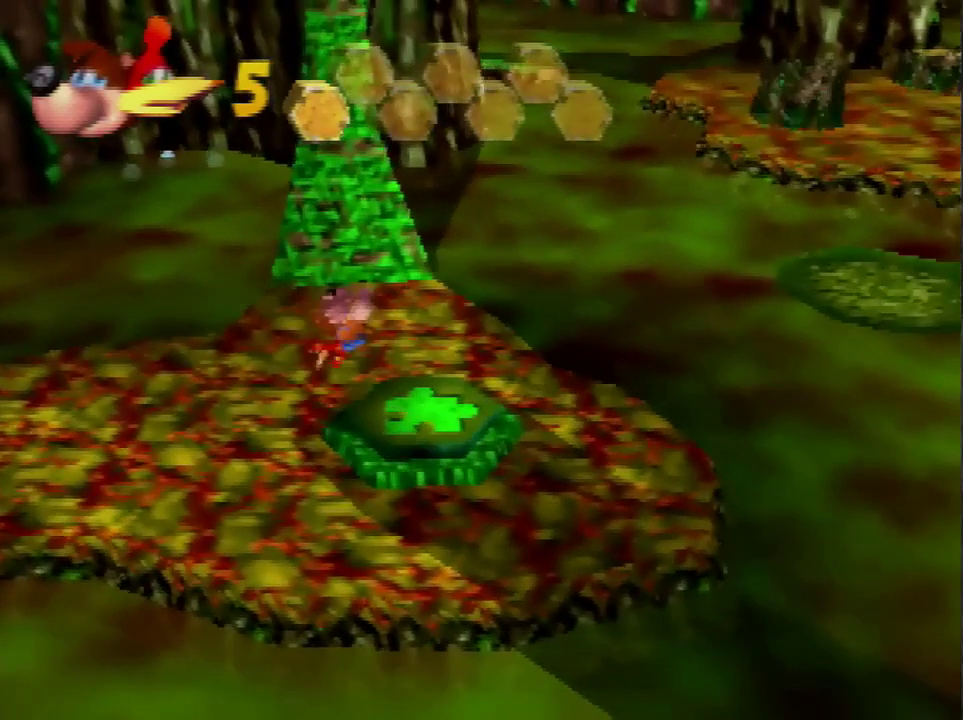
{"buttons": [], "left_stick": "up", "events": []}
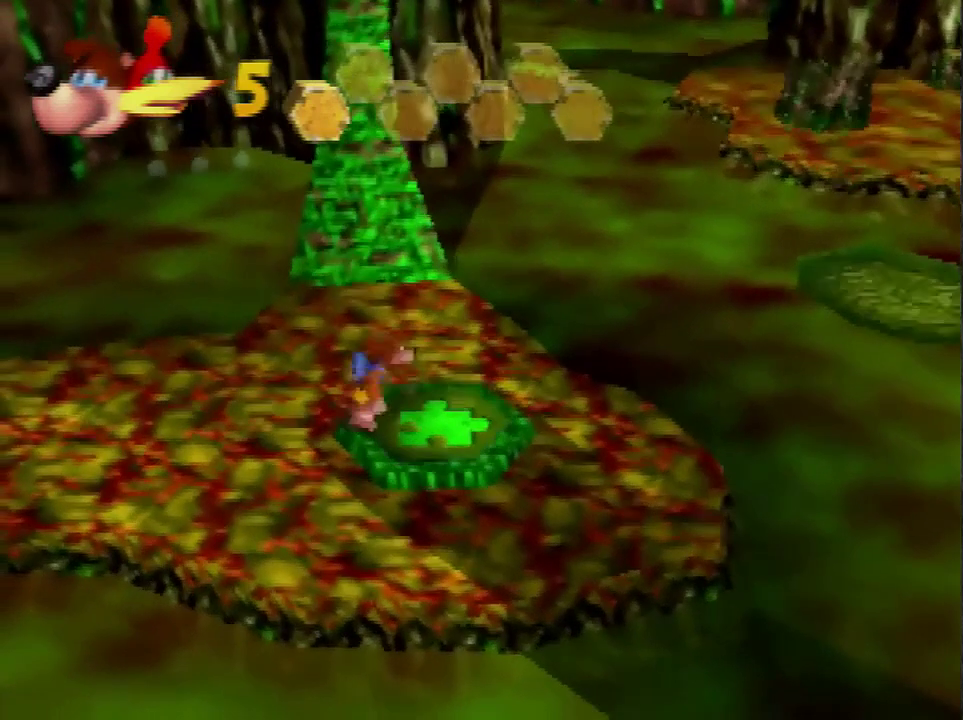
{"buttons": [], "left_stick": "center", "events": [[234, "left_stick", "center"]]}
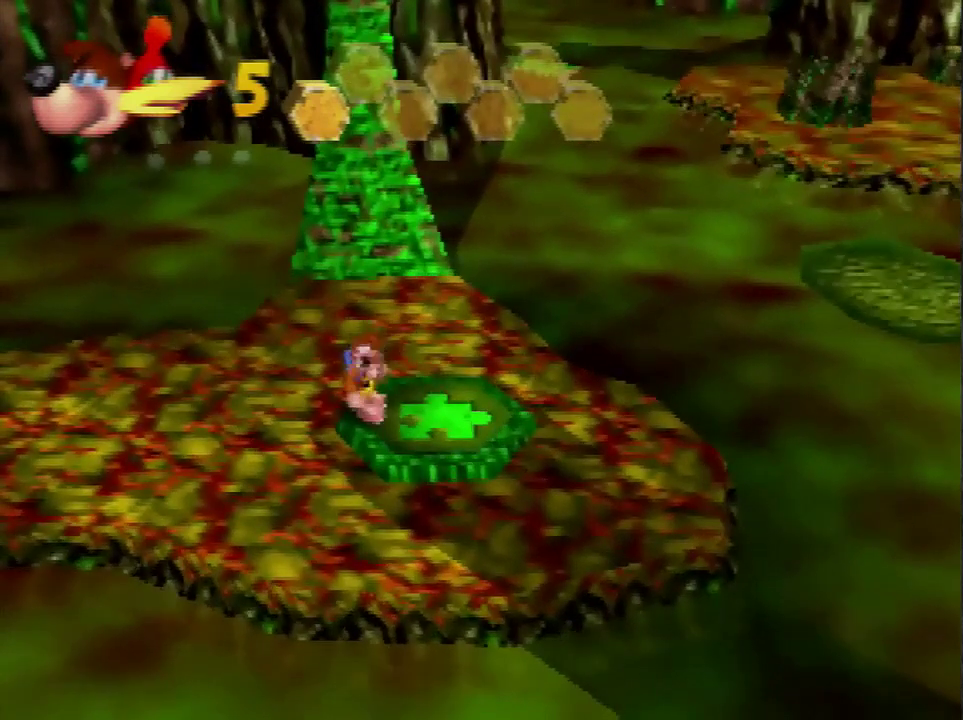
{"buttons": [], "left_stick": "center", "events": []}
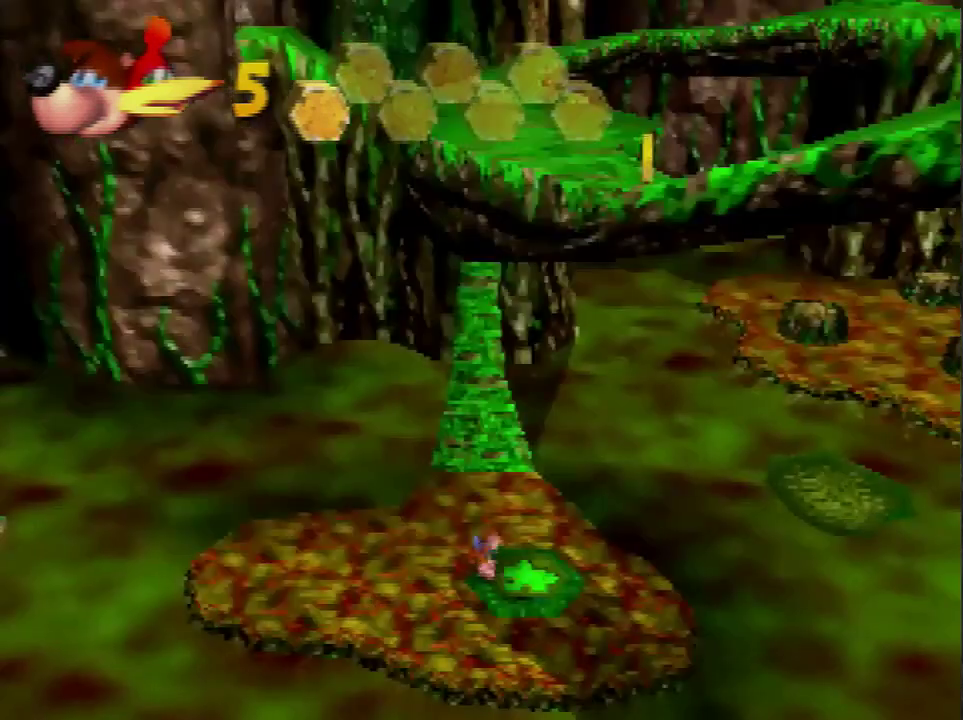
{"buttons": [], "left_stick": "center", "events": []}
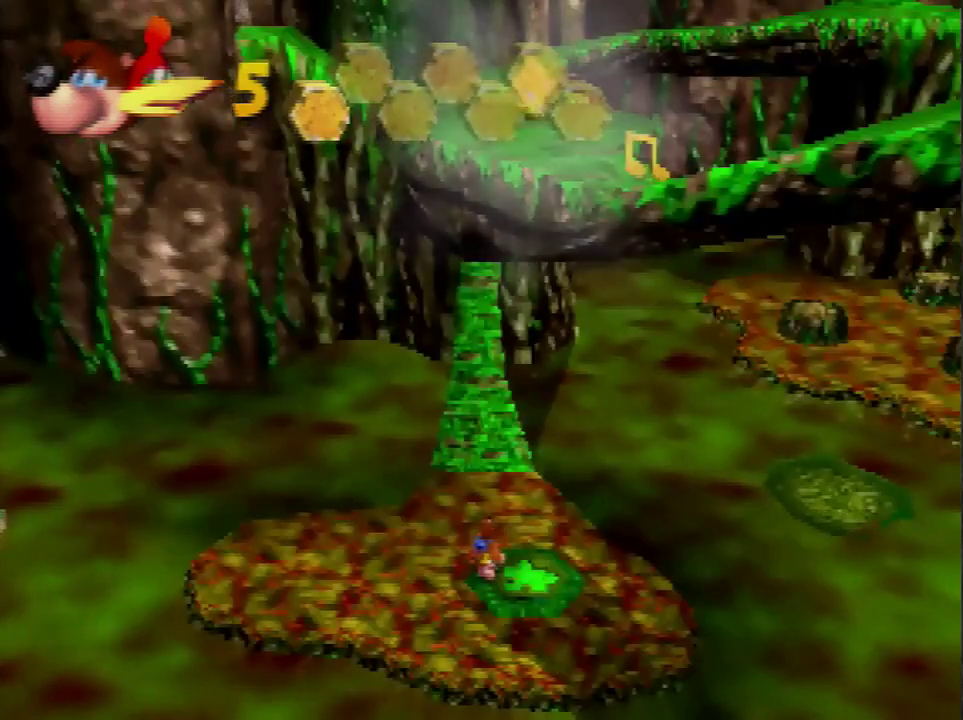
{"buttons": [], "left_stick": "center", "events": []}
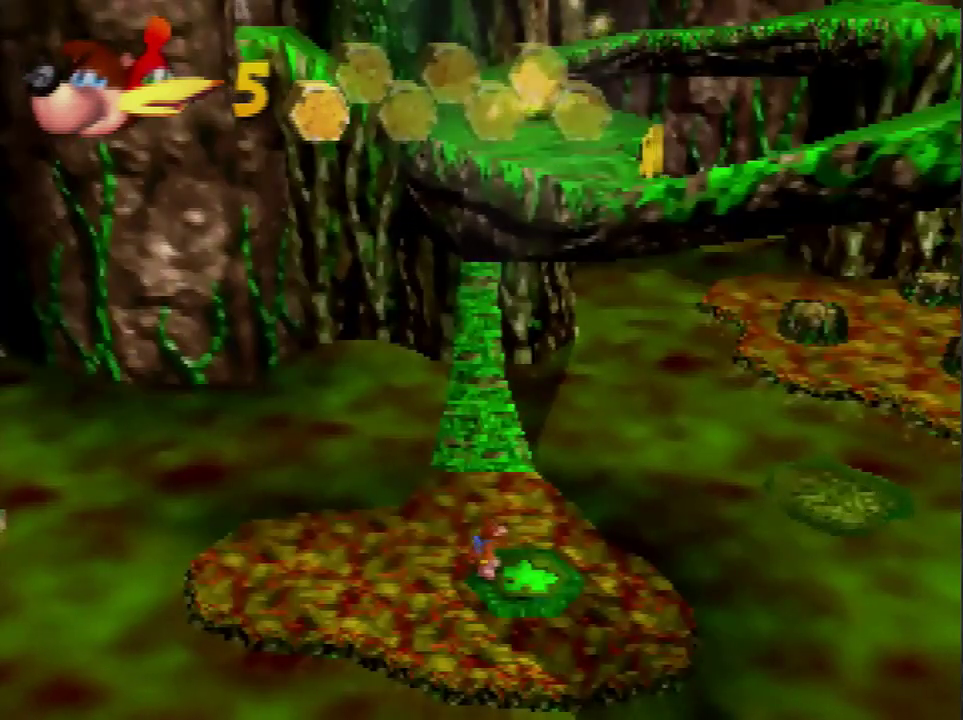
{"buttons": [], "left_stick": "center", "events": []}
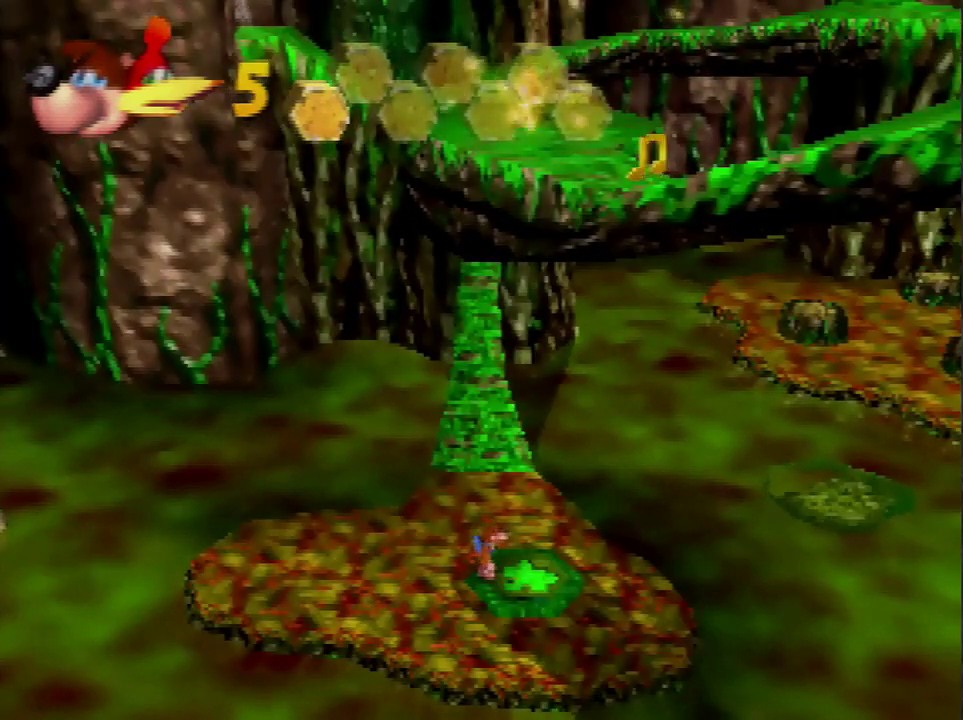
{"buttons": [], "left_stick": "center", "events": []}
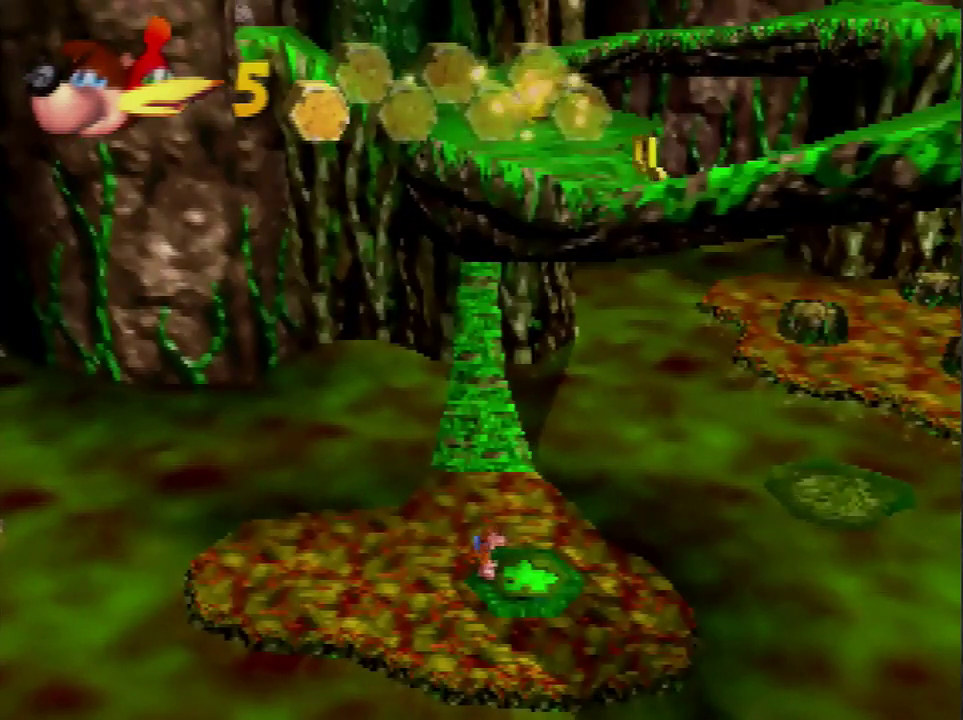
{"buttons": [], "left_stick": "center", "events": []}
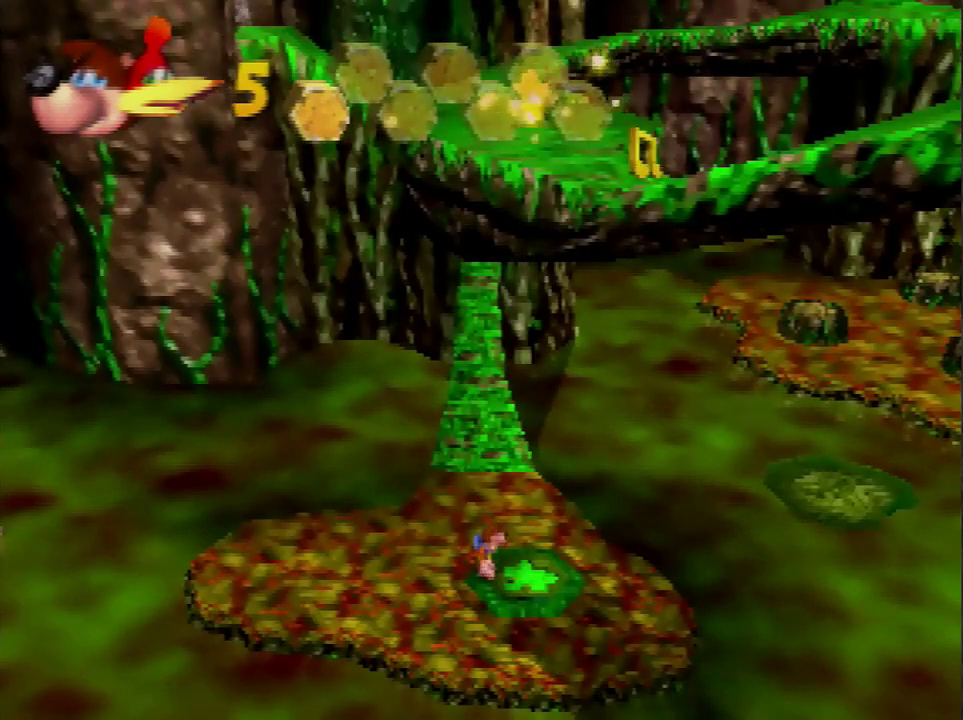
{"buttons": [], "left_stick": "center", "events": []}
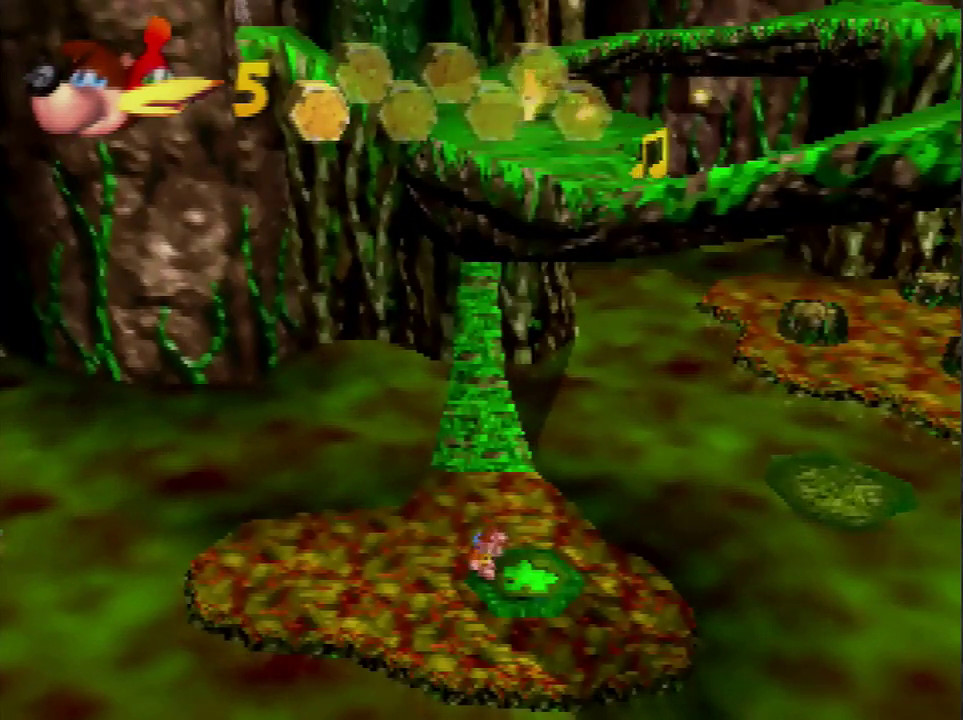
{"buttons": [], "left_stick": "center", "events": []}
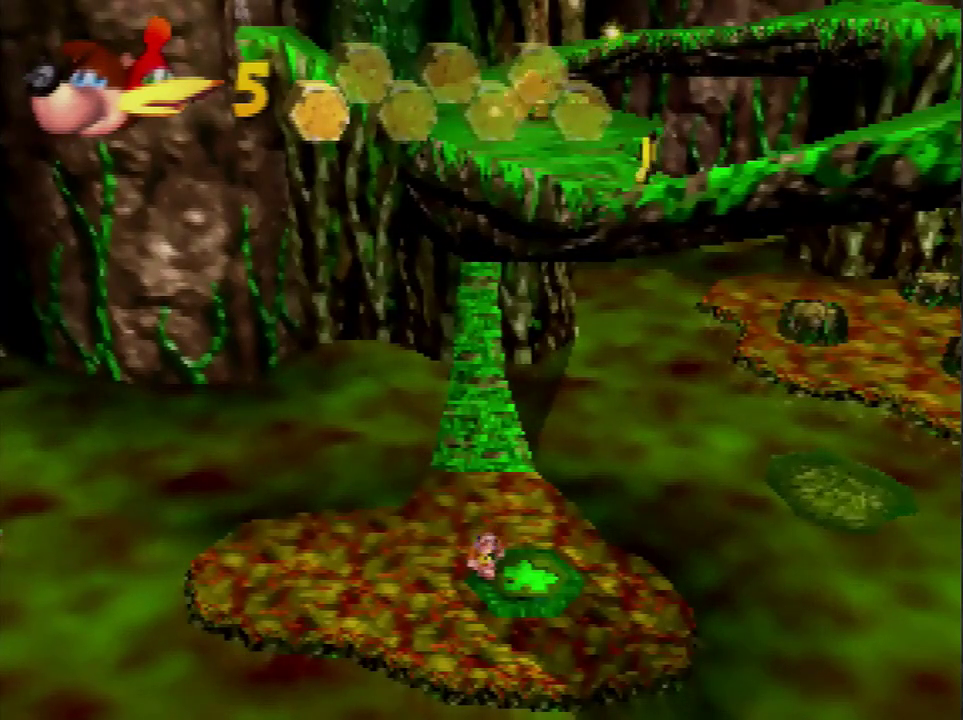
{"buttons": [], "left_stick": "center", "events": []}
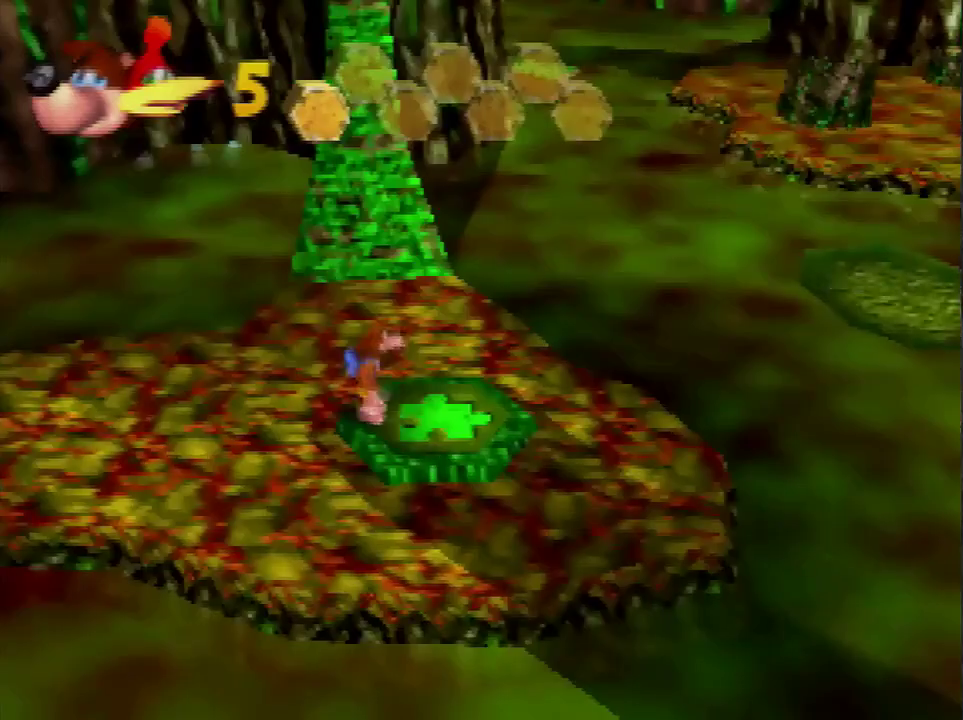
{"buttons": [], "left_stick": "up", "events": [[267, "C_LEFT", "down"], [334, "C_LEFT", "up"], [468, "left_stick", "up"]]}
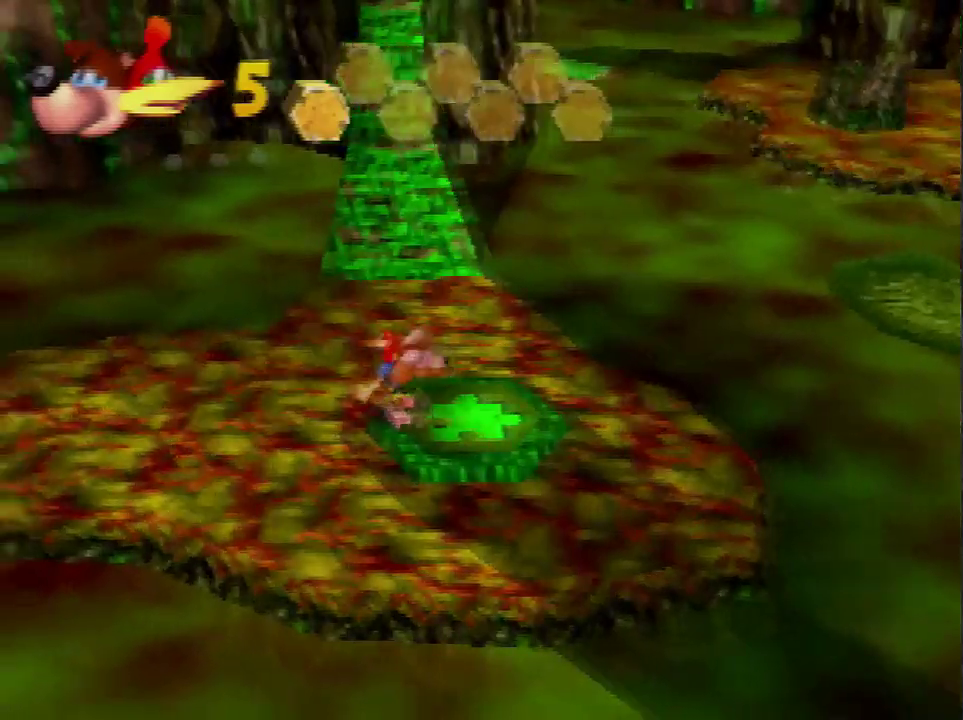
{"buttons": [], "left_stick": "up", "events": [[400, "A", "down"], [467, "A", "up"]]}
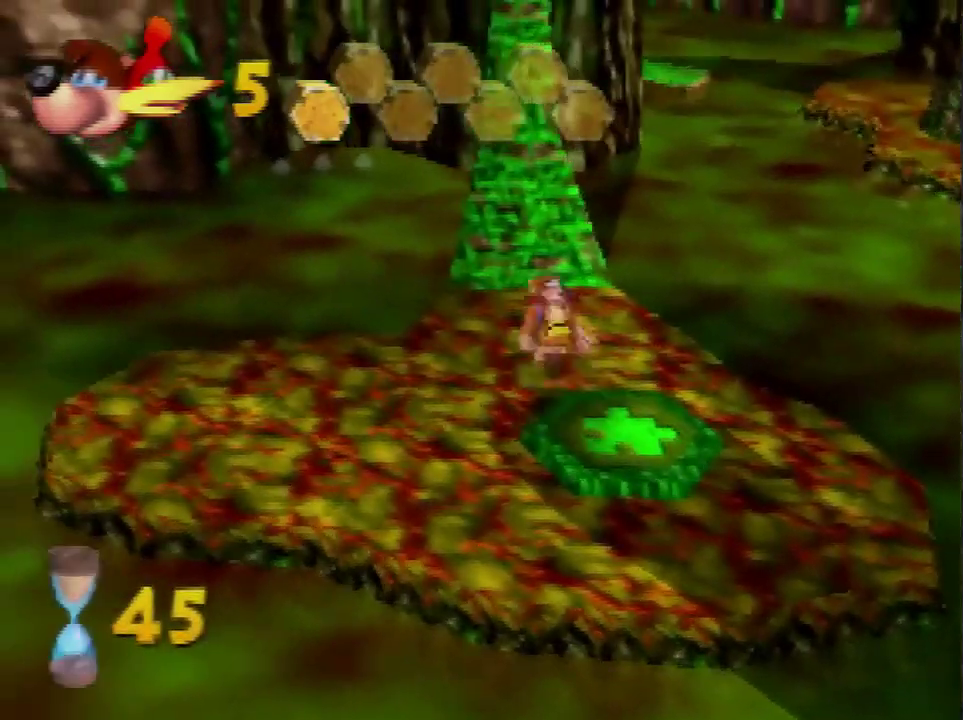
{"buttons": [], "left_stick": "up", "events": []}
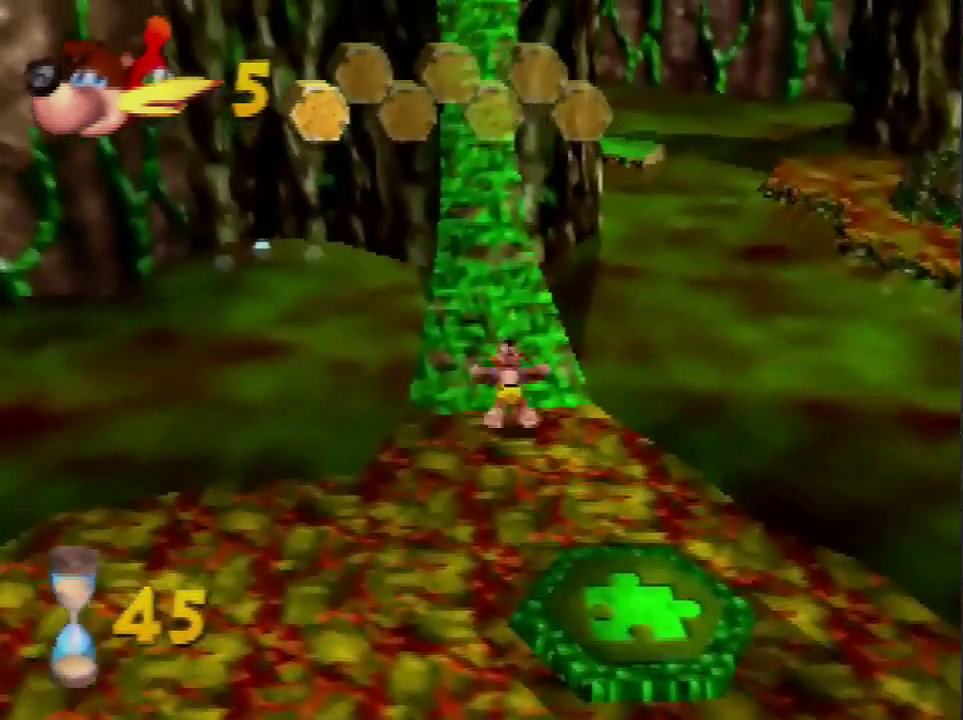
{"buttons": [], "left_stick": "up", "events": [[200, "A", "down"], [300, "A", "up"]]}
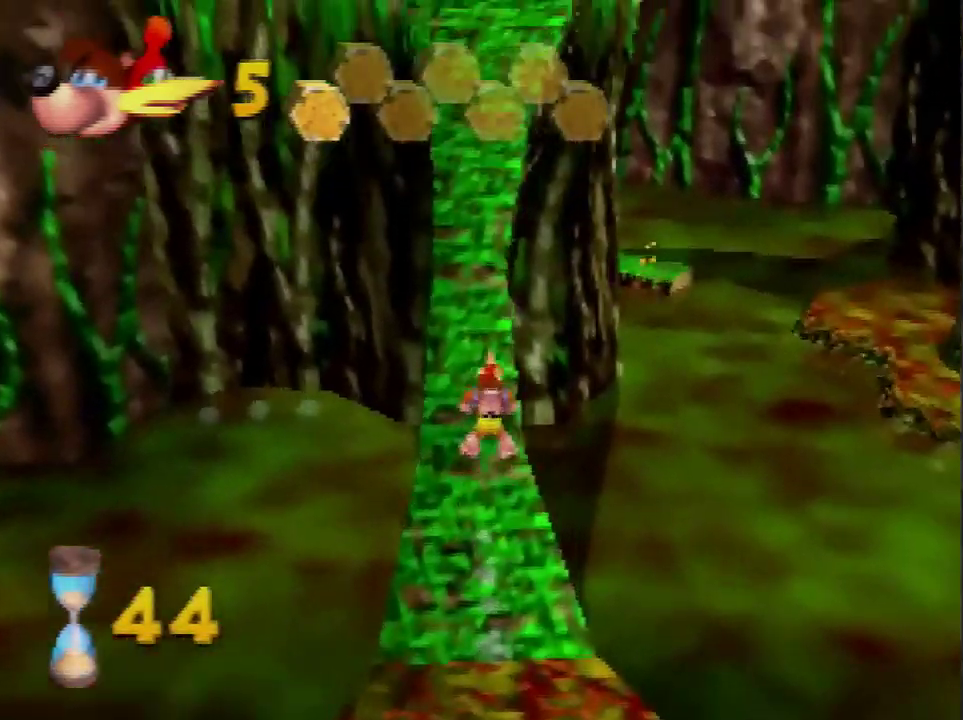
{"buttons": [], "left_stick": "up", "events": []}
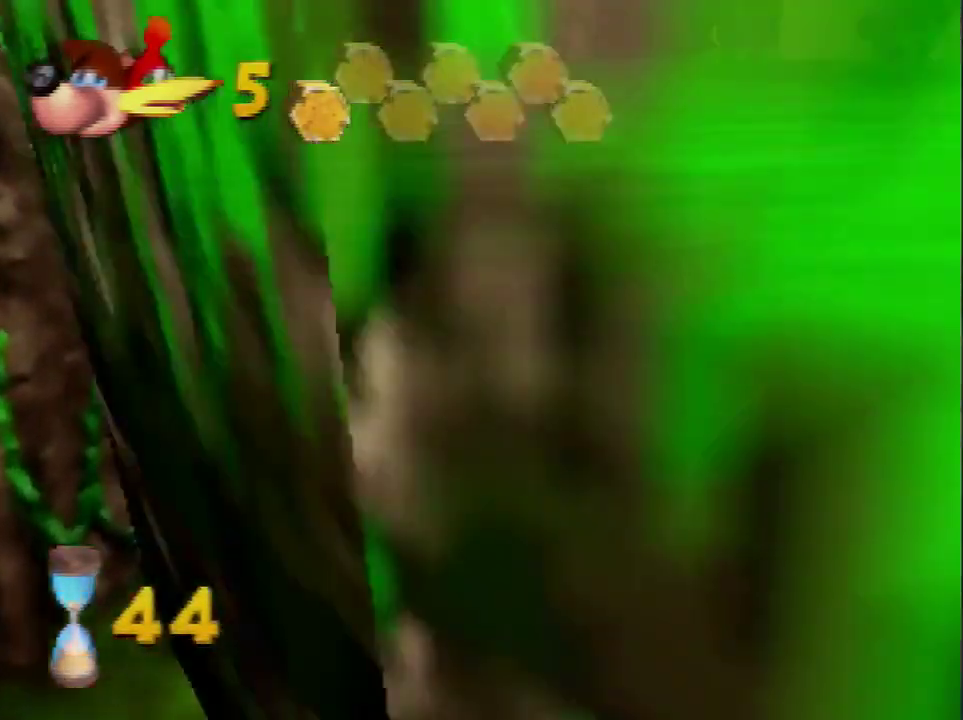
{"buttons": [], "left_stick": "up", "events": [[67, "A", "down"], [133, "A", "up"], [434, "A", "down"], [500, "A", "up"]]}
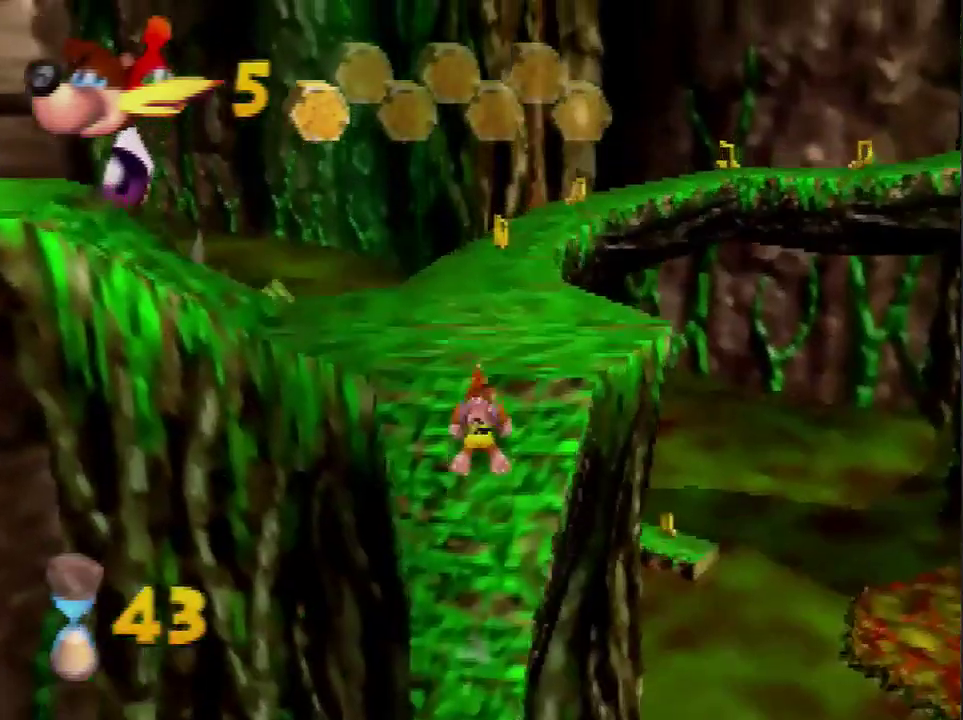
{"buttons": [], "left_stick": "up", "events": []}
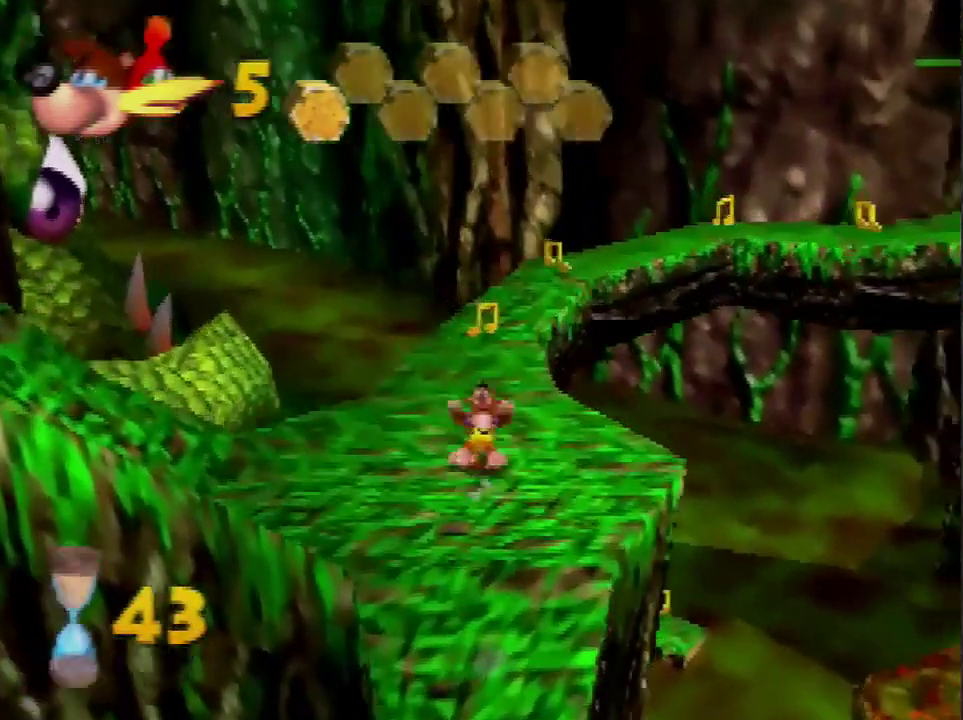
{"buttons": [], "left_stick": "up", "events": [[167, "A", "down"], [234, "A", "up"]]}
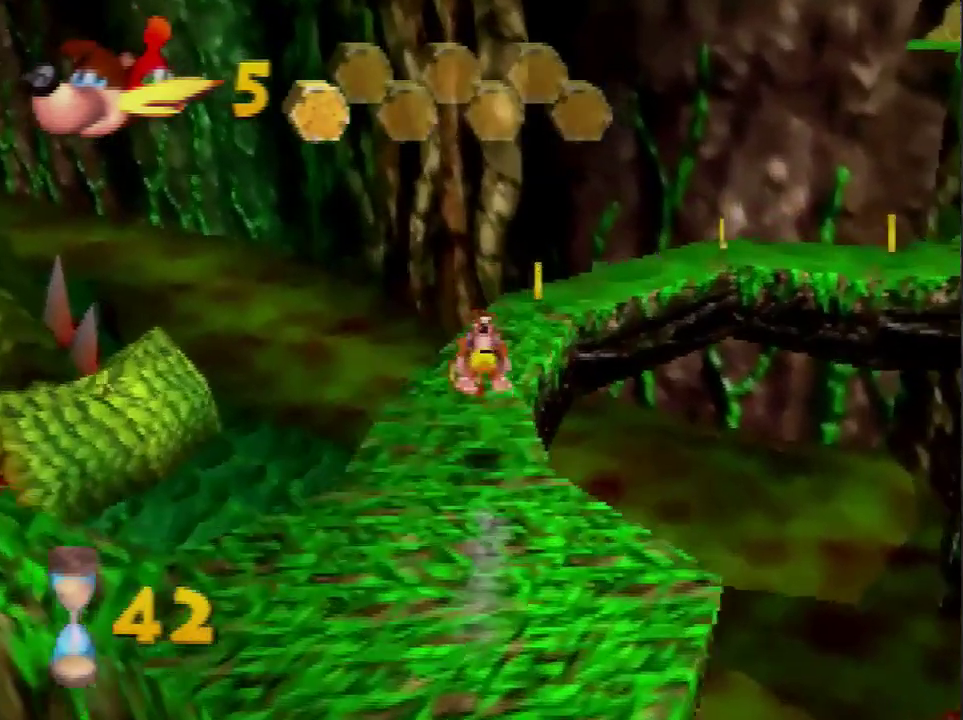
{"buttons": ["C_LEFT"], "left_stick": "up", "events": [[267, "A", "down"], [334, "A", "up"], [434, "C_LEFT", "down"]]}
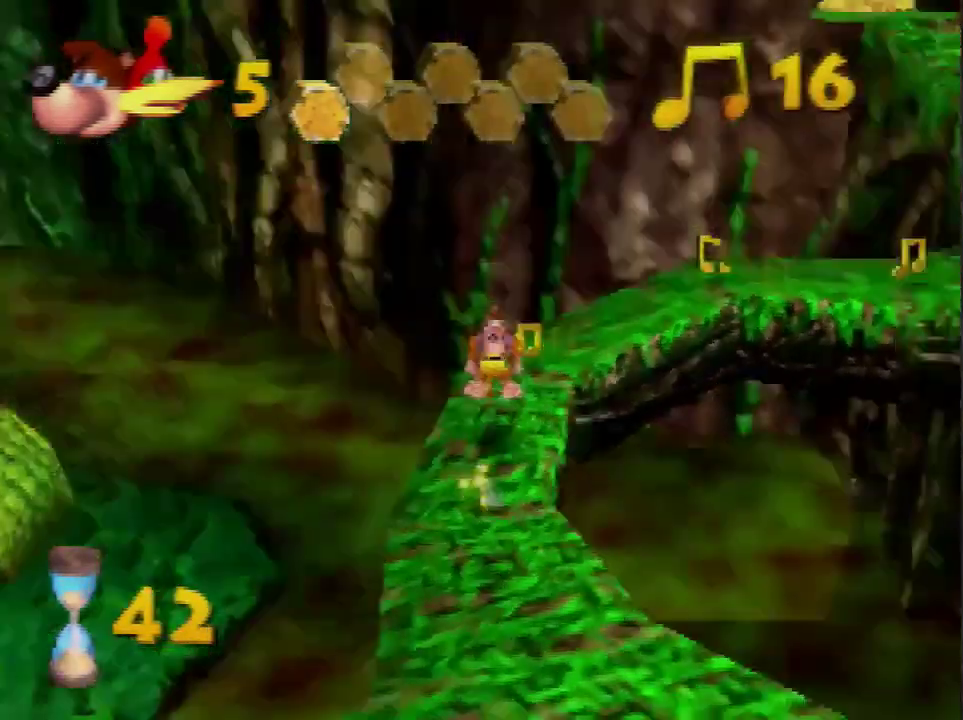
{"buttons": [], "left_stick": "up-right", "events": [[100, "C_LEFT", "up"], [200, "left_stick", "up-right"], [334, "A", "down"], [467, "A", "up"]]}
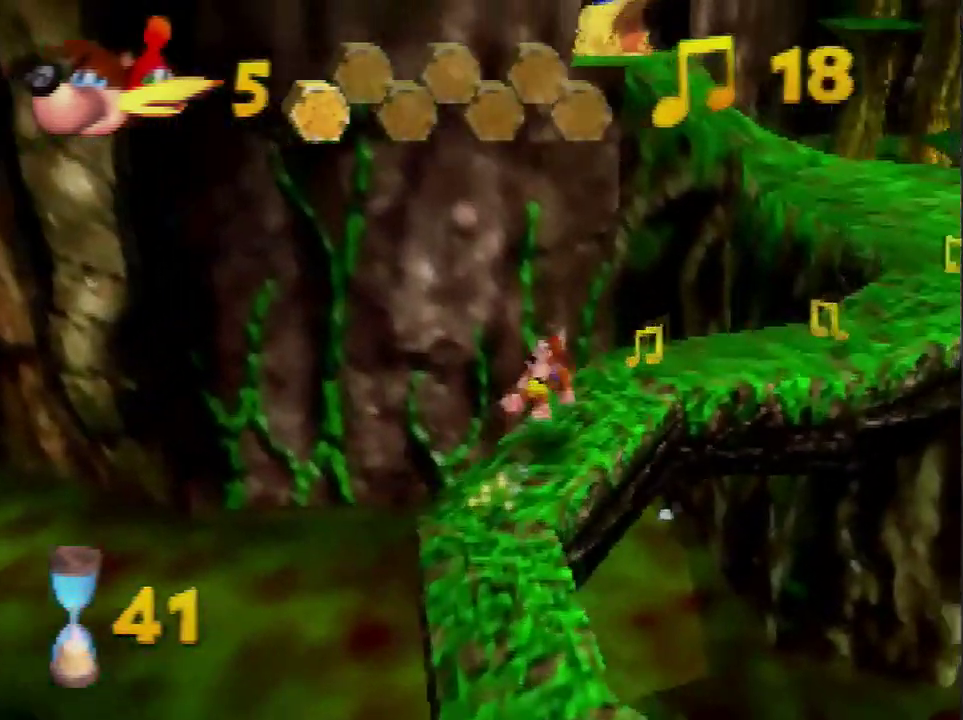
{"buttons": [], "left_stick": "up-right", "events": [[101, "C_LEFT", "down"], [167, "C_LEFT", "up"]]}
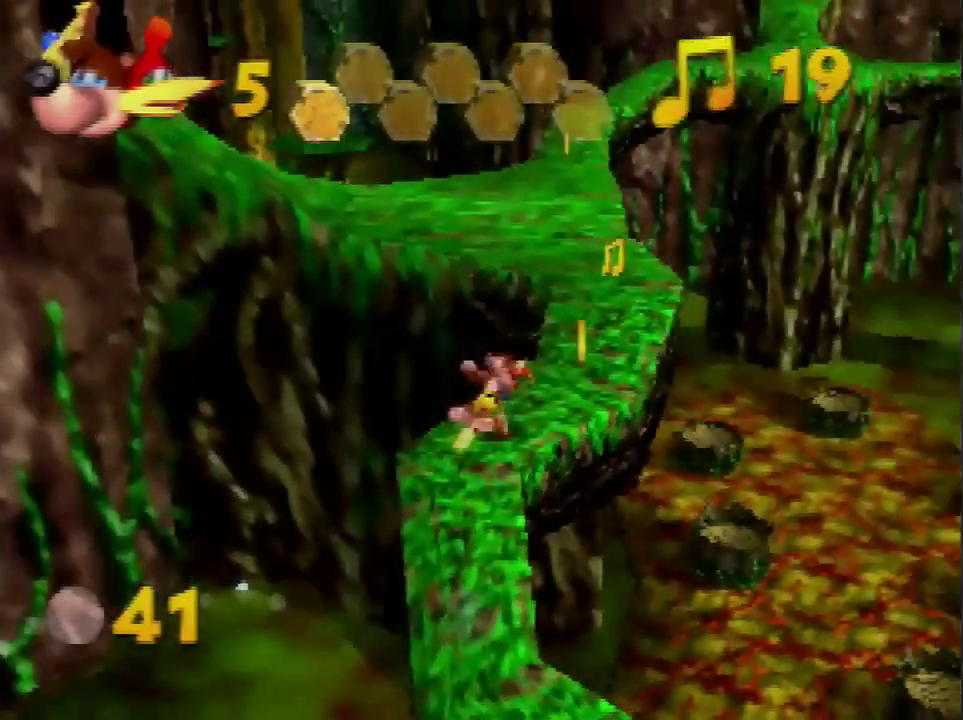
{"buttons": [], "left_stick": "up", "events": [[200, "left_stick", "up"], [334, "A", "down"], [467, "A", "up"]]}
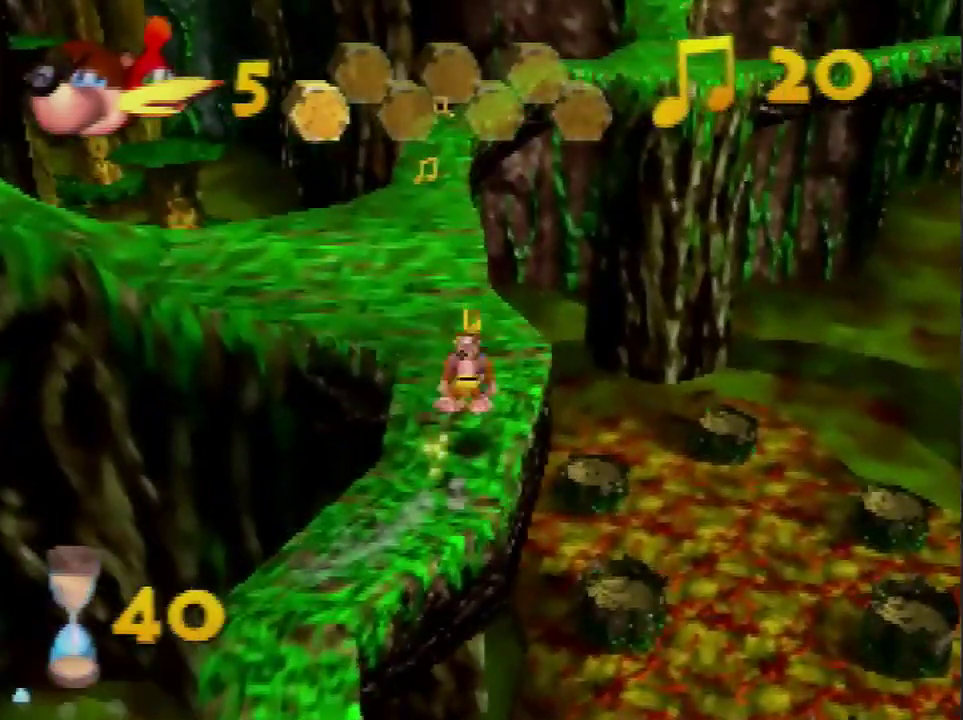
{"buttons": ["A"], "left_stick": "up", "events": [[167, "C_RIGHT", "down"], [301, "C_RIGHT", "up"], [501, "A", "down"]]}
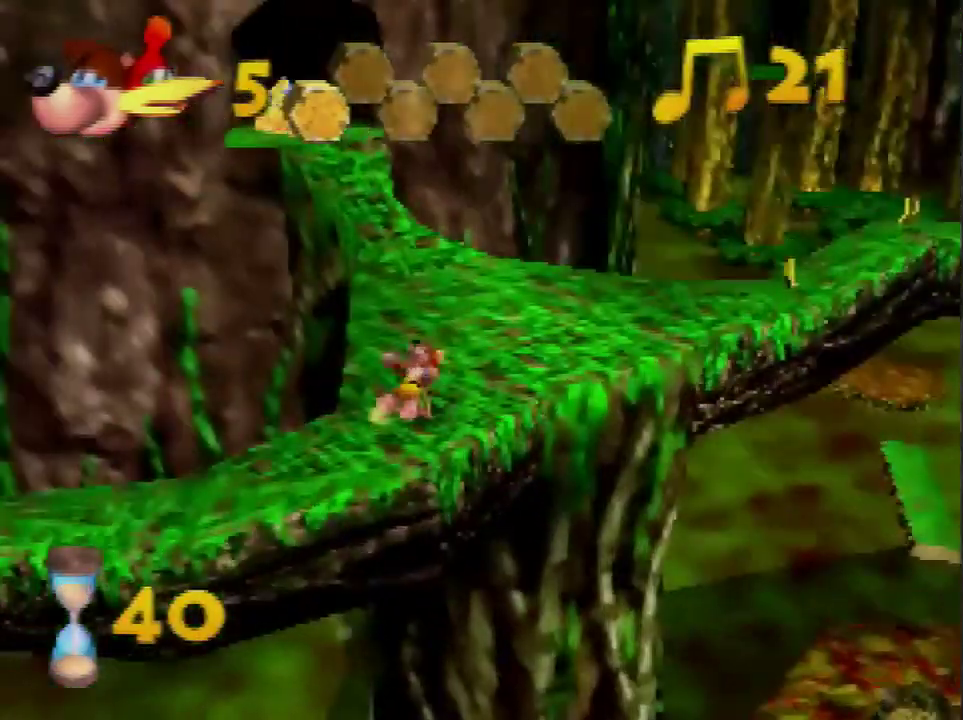
{"buttons": [], "left_stick": "up", "events": [[67, "A", "up"]]}
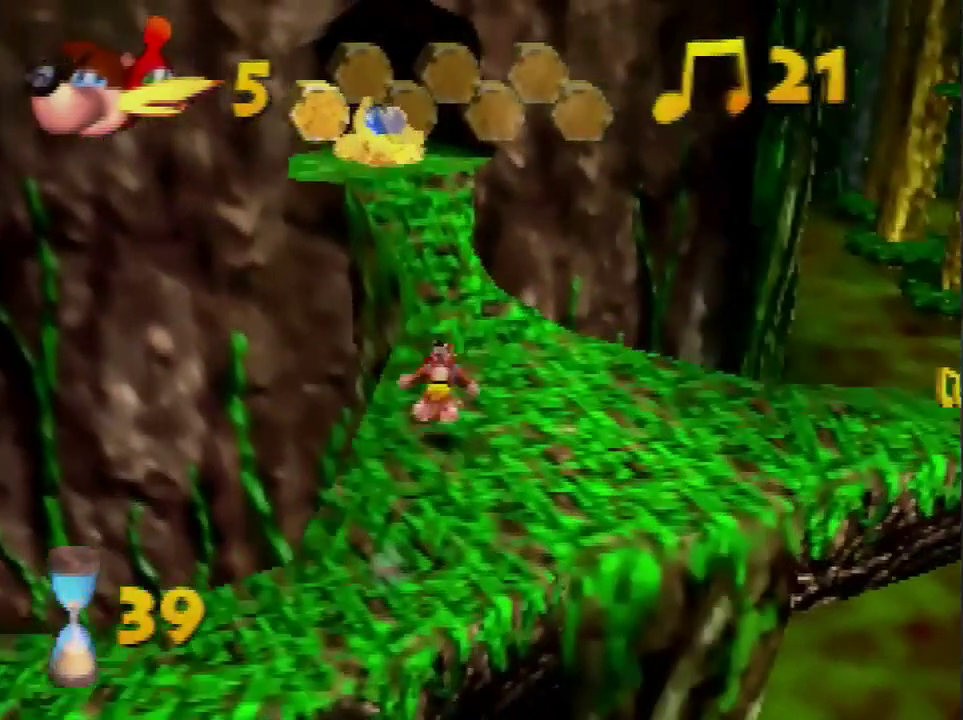
{"buttons": [], "left_stick": "up", "events": [[167, "A", "down"], [401, "A", "up"]]}